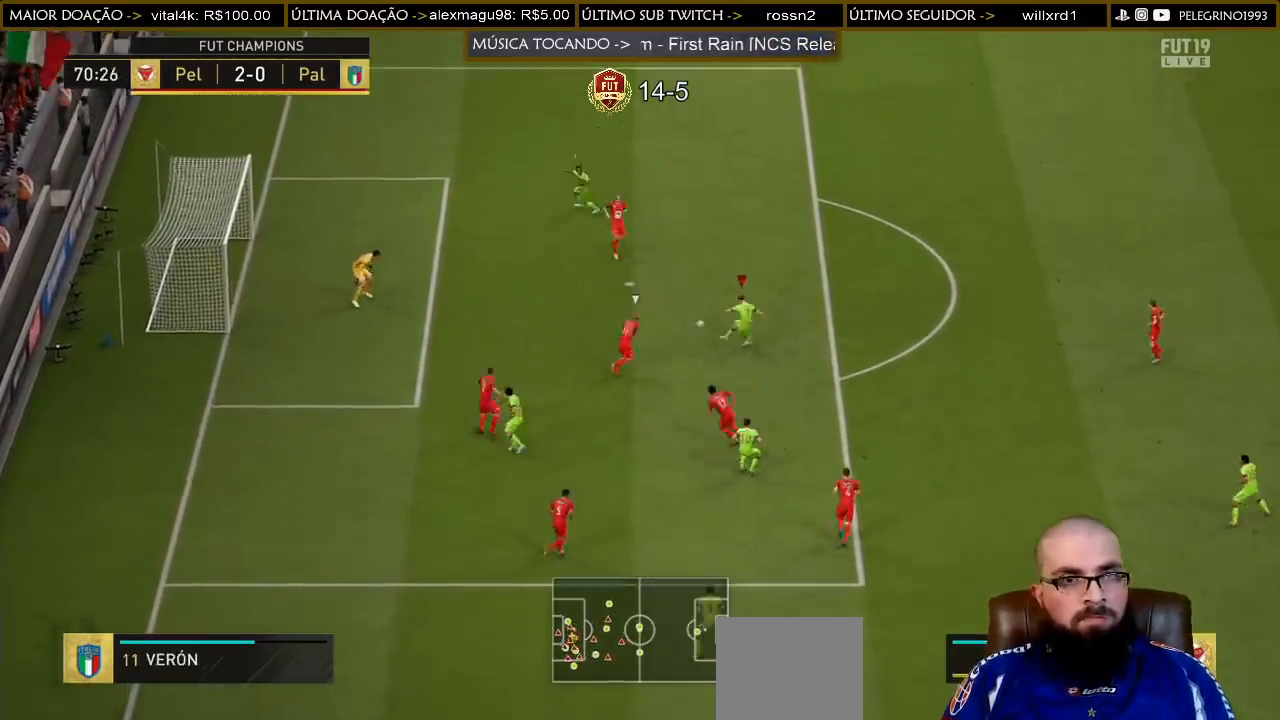
Gameplay with a controller (PlayStation layout); each line is a JSON object with the inputs held at the frame after it. "events" lists button and stick changes between this image and that frame as [ms after this image, input, new state], when the widget could be followed in between.
{"buttons": [], "left_stick": "up-left", "right_stick": "center", "events": []}
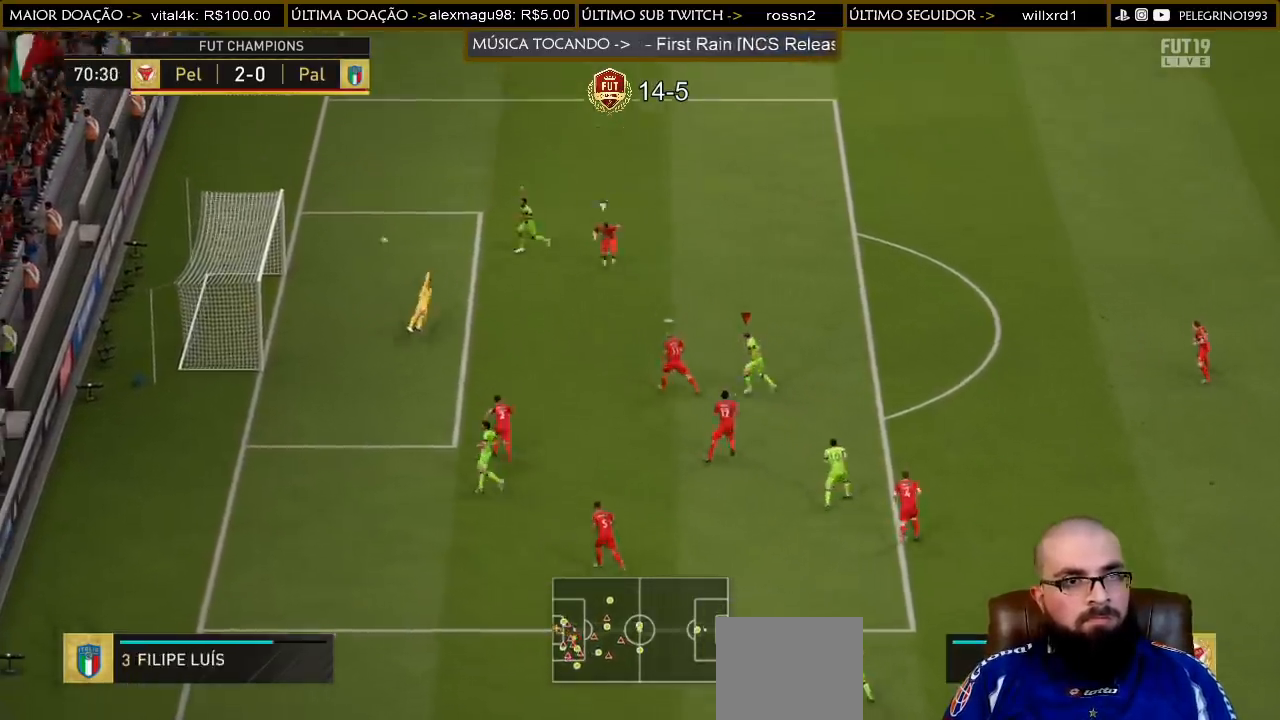
{"buttons": [], "left_stick": "up-left", "right_stick": "center", "events": []}
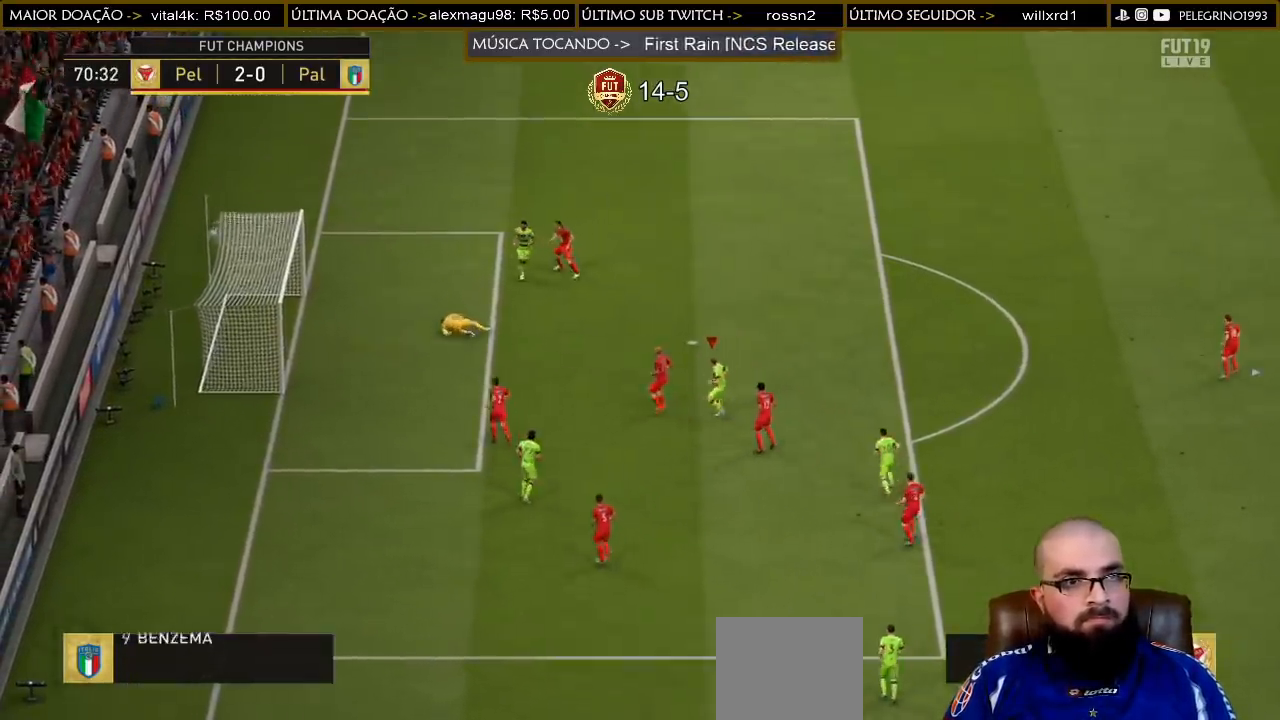
{"buttons": ["CROSS", "L1", "R1"], "left_stick": "center", "right_stick": "center", "events": [[33, "CROSS", "down"], [33, "L1", "down"], [33, "R1", "down"], [133, "L1", "up"], [167, "CROSS", "up"], [167, "R1", "up"], [200, "L1", "down"], [200, "R1", "down"], [233, "CROSS", "down"], [267, "L1", "up"], [267, "R1", "up"], [300, "CROSS", "up"], [333, "L1", "down"], [333, "R1", "down"], [367, "CROSS", "down"], [400, "CROSS", "up"], [400, "L1", "up"], [400, "R1", "up"], [433, "left_stick", "center"], [467, "CROSS", "down"], [467, "L1", "down"], [467, "R1", "down"]]}
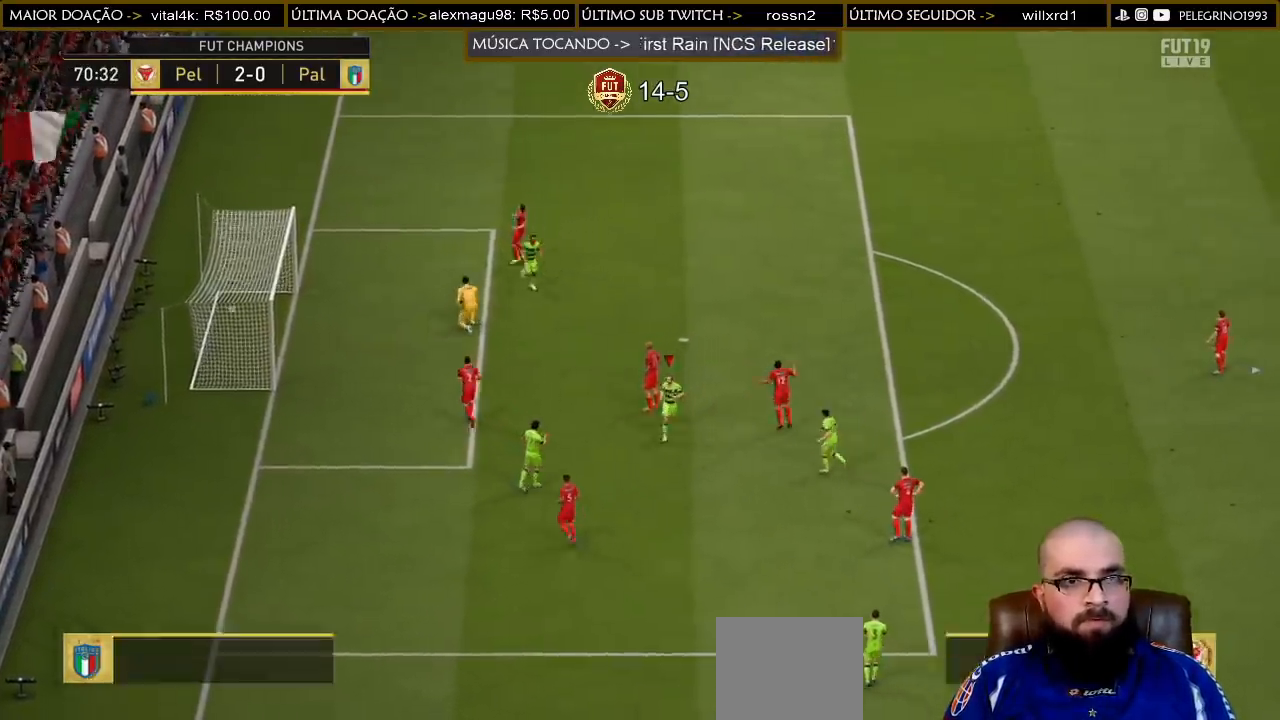
{"buttons": ["L1"], "left_stick": "left", "right_stick": "center", "events": [[33, "CROSS", "up"], [33, "R1", "up"], [67, "R1", "down"], [100, "CROSS", "down"], [167, "R1", "up"], [200, "R1", "down"], [300, "CROSS", "up"], [300, "R1", "up"], [333, "R1", "down"], [367, "CROSS", "down"], [367, "L1", "up"], [400, "L1", "down"], [400, "left_stick", "left"], [433, "CROSS", "up"], [433, "R1", "up"]]}
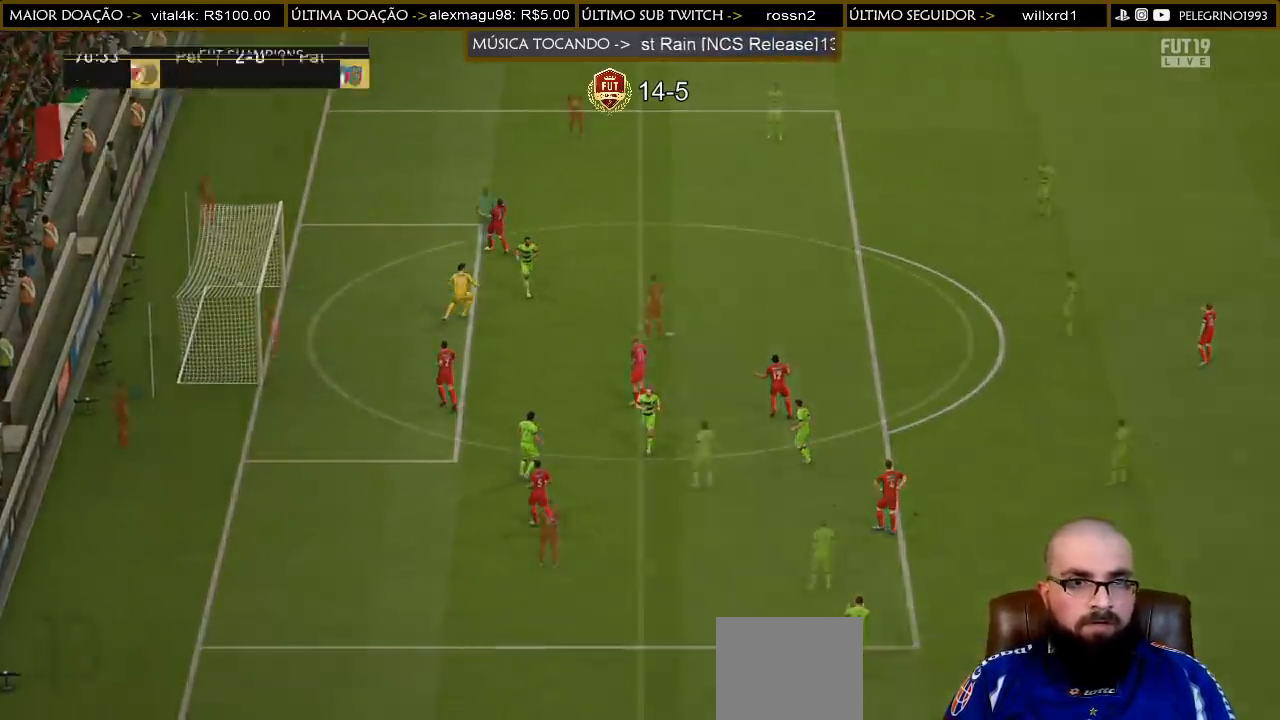
{"buttons": [], "left_stick": "up-left", "right_stick": "down-right", "events": [[33, "L1", "up"], [433, "right_stick", "down-right"], [467, "left_stick", "up-left"]]}
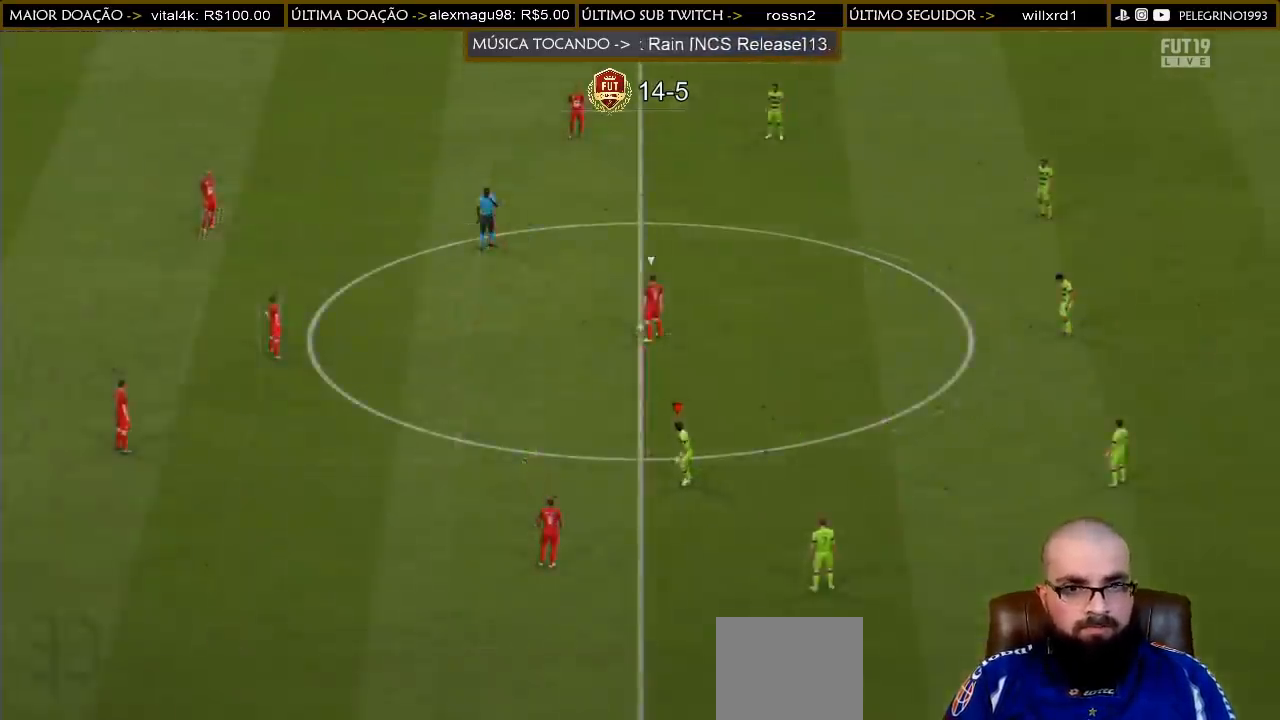
{"buttons": ["R2"], "left_stick": "up-left", "right_stick": "center", "events": [[67, "right_stick", "center"], [100, "R2", "down"]]}
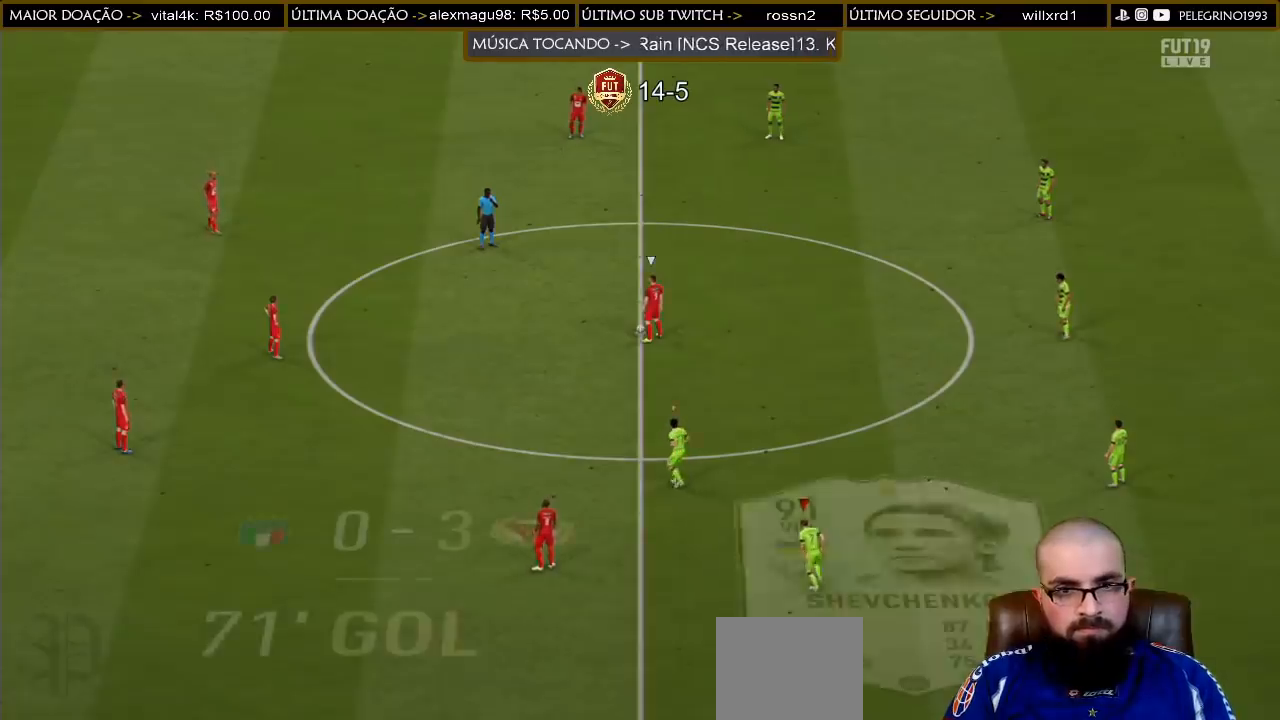
{"buttons": ["R2"], "left_stick": "up-left", "right_stick": "center", "events": [[33, "DPAD_DOWN", "down"], [100, "DPAD_DOWN", "up"]]}
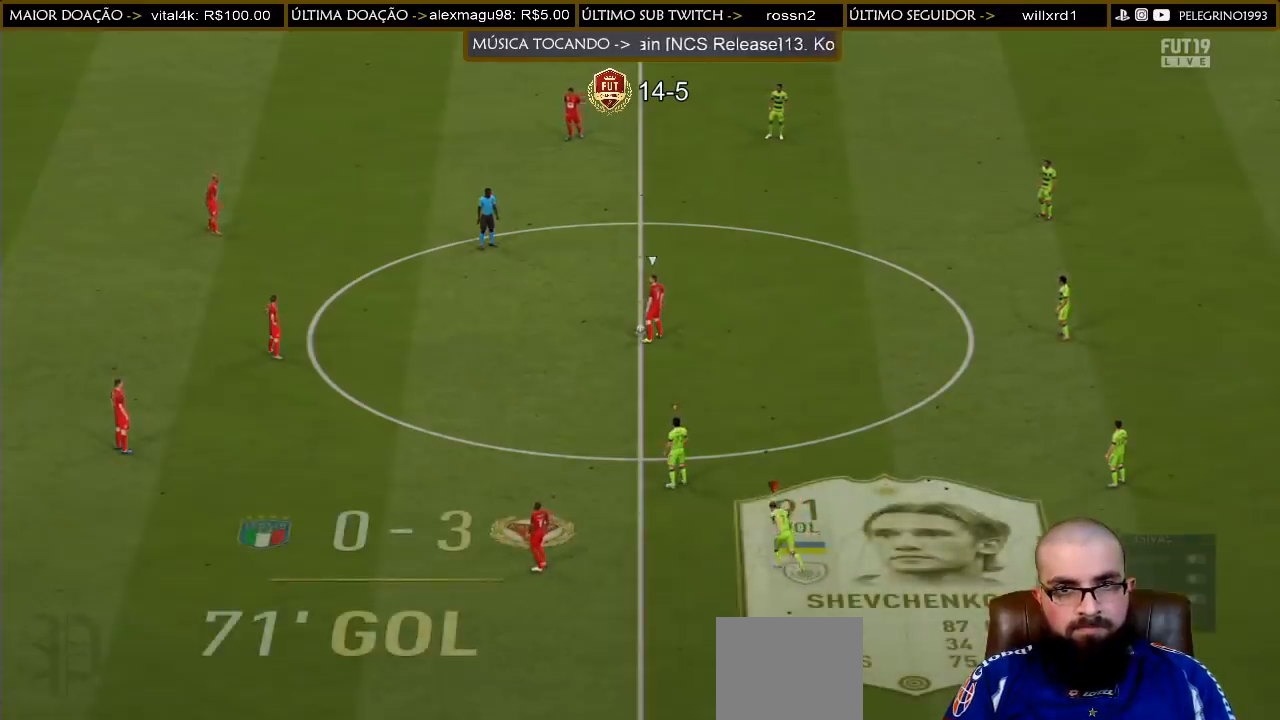
{"buttons": [], "left_stick": "center", "right_stick": "center", "events": [[133, "DPAD_LEFT", "down"], [200, "DPAD_LEFT", "up"], [433, "R2", "up"], [433, "left_stick", "center"]]}
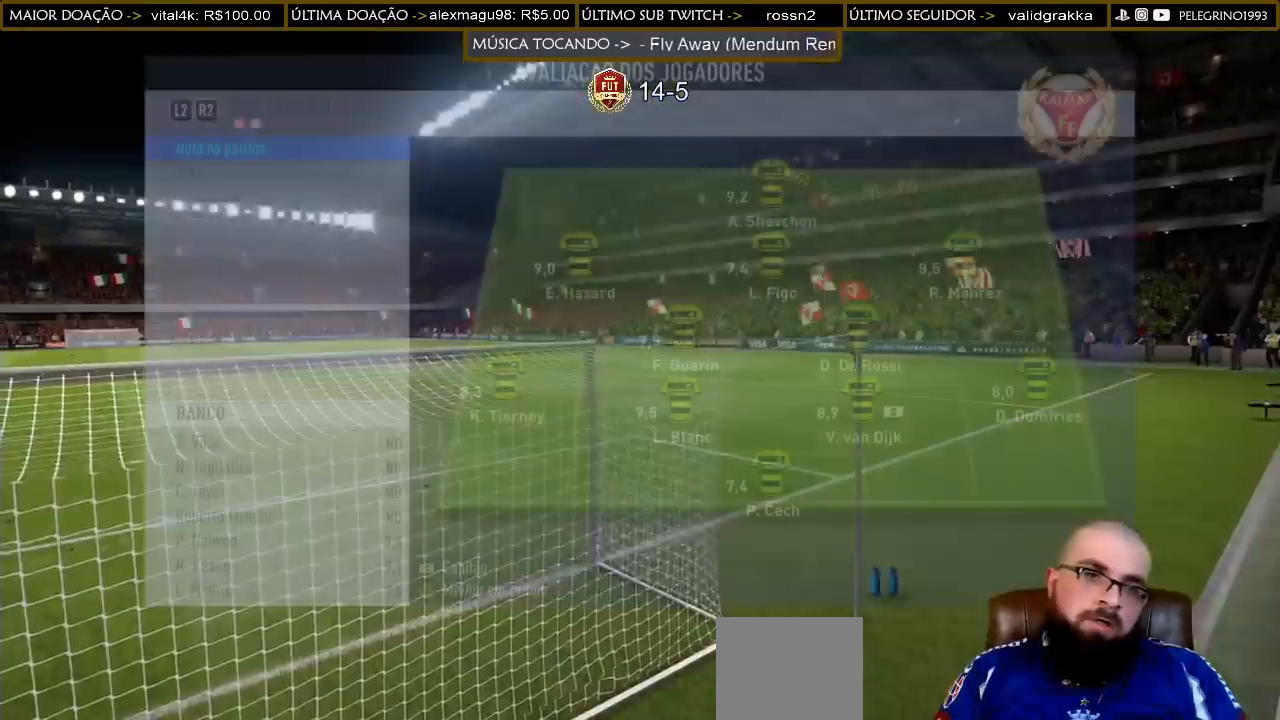
{"buttons": ["CROSS"], "left_stick": "center", "right_stick": "center", "events": [[500, "CROSS", "down"]]}
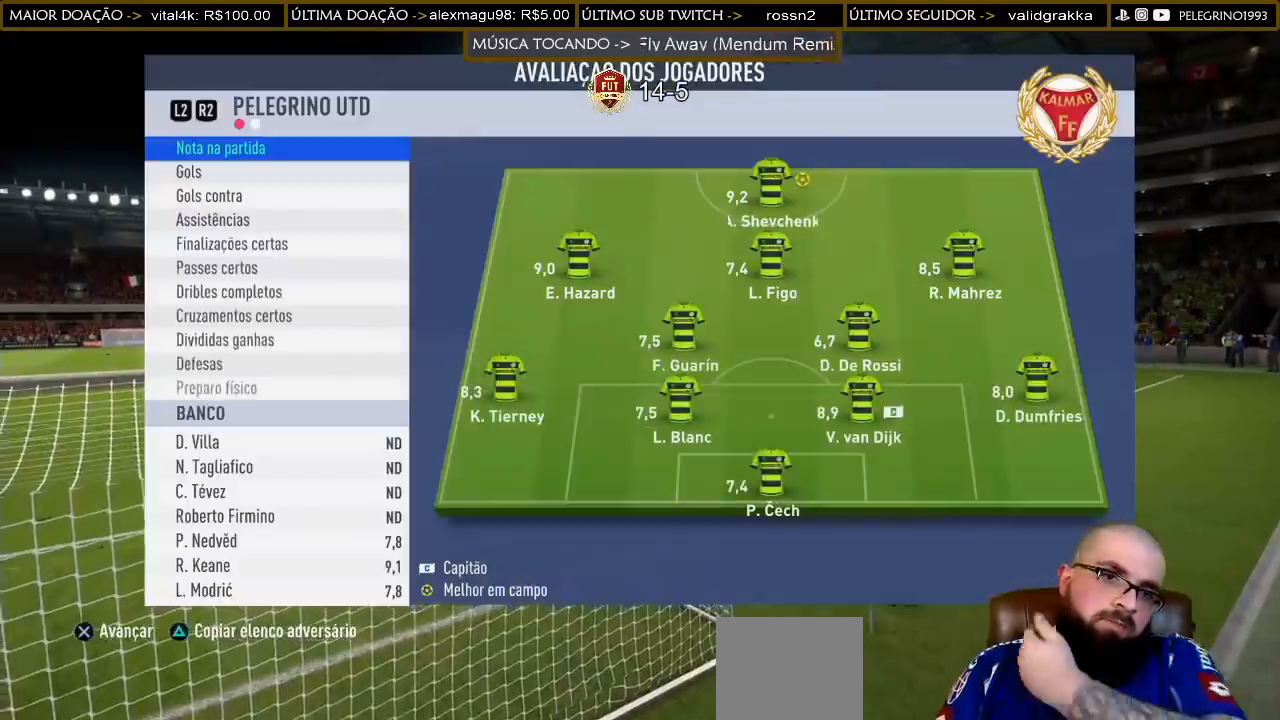
{"buttons": [], "left_stick": "center", "right_stick": "center", "events": [[100, "CROSS", "up"]]}
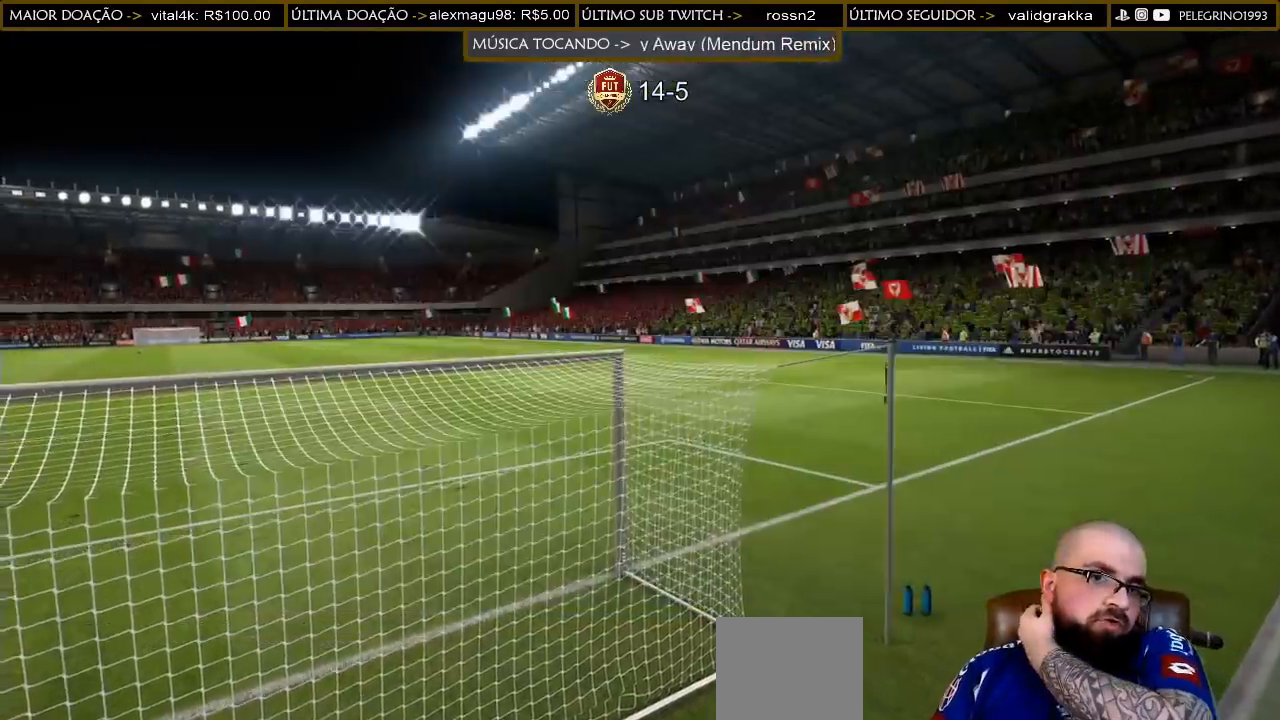
{"buttons": [], "left_stick": "center", "right_stick": "center", "events": []}
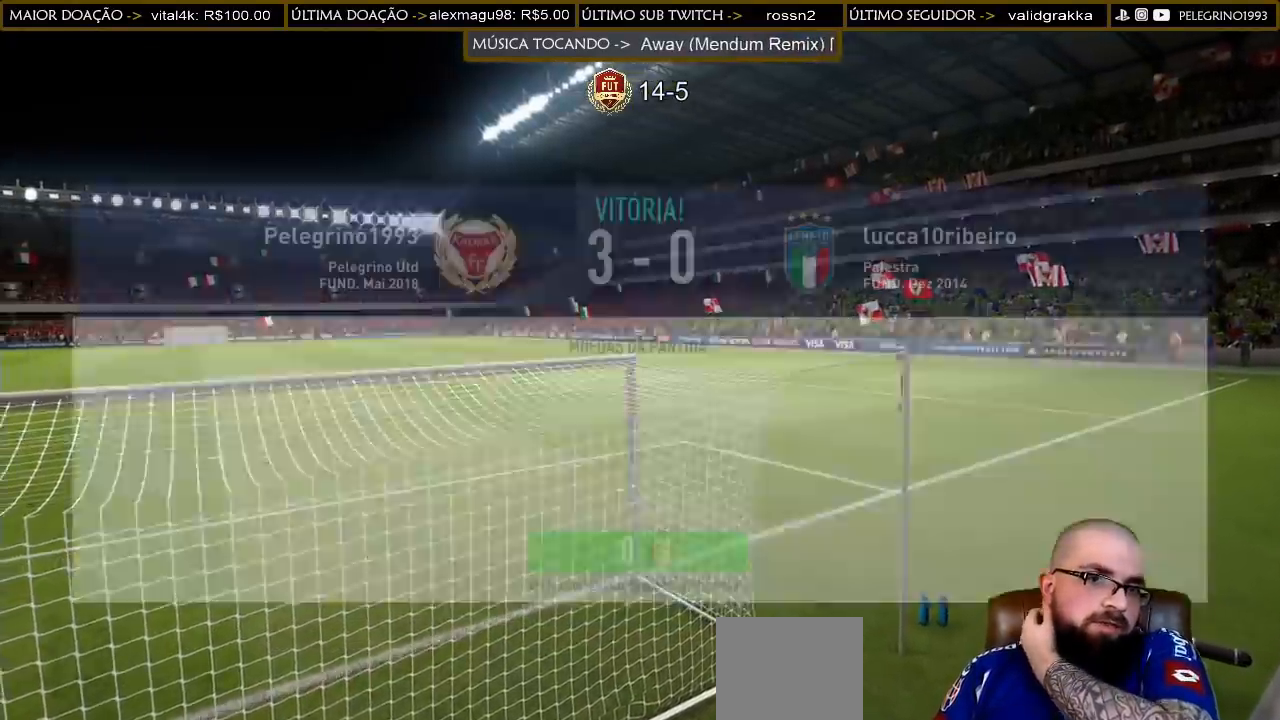
{"buttons": [], "left_stick": "center", "right_stick": "center", "events": []}
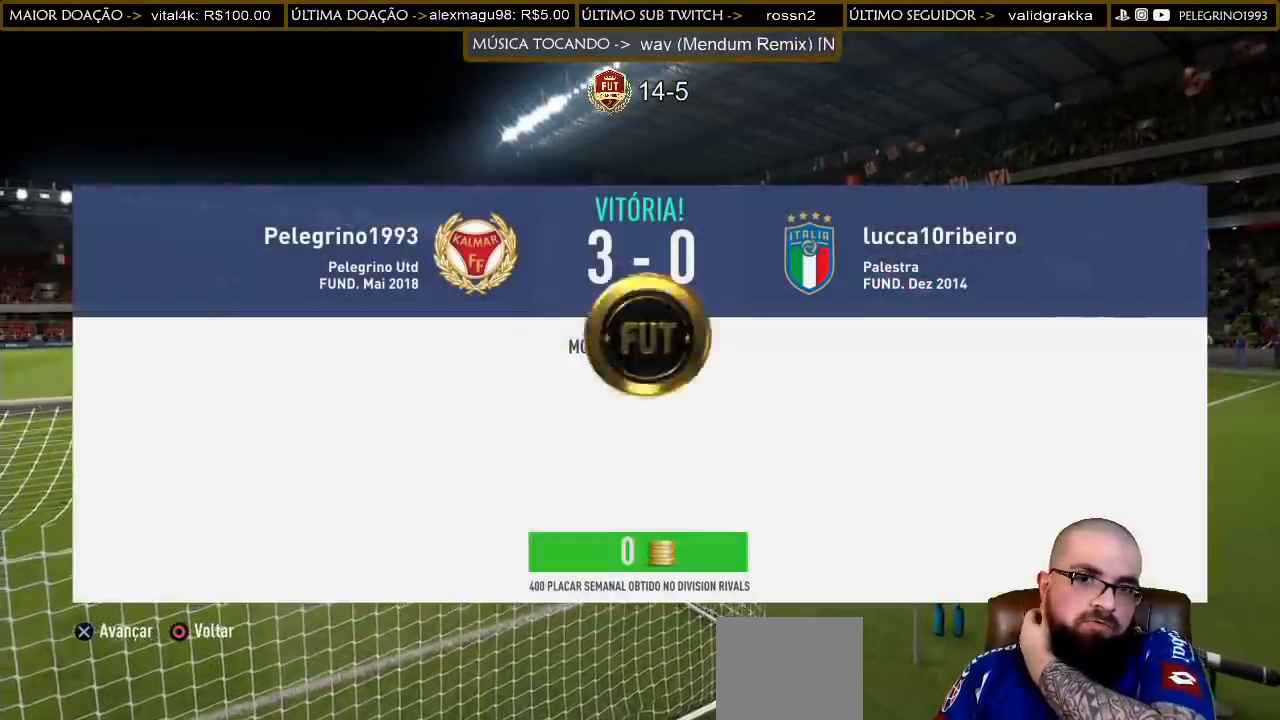
{"buttons": [], "left_stick": "center", "right_stick": "center", "events": [[100, "CROSS", "down"], [267, "CROSS", "up"]]}
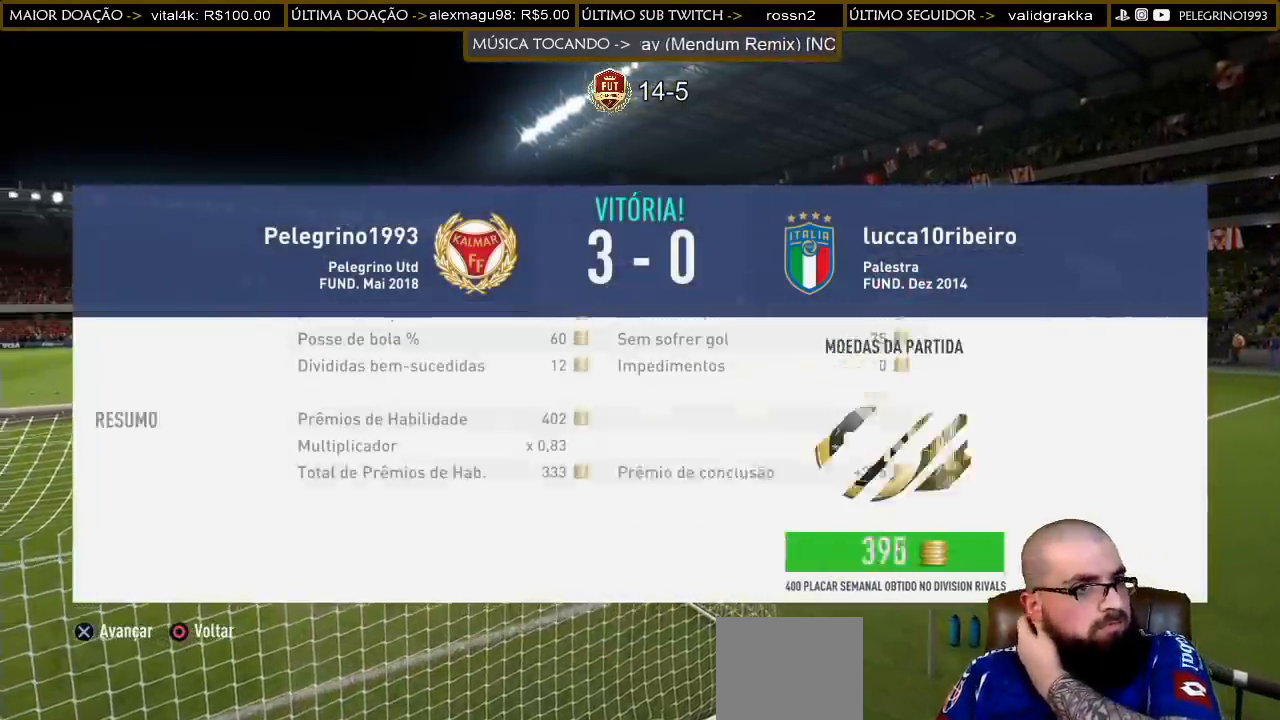
{"buttons": [], "left_stick": "center", "right_stick": "center", "events": [[233, "CROSS", "down"], [433, "CROSS", "up"]]}
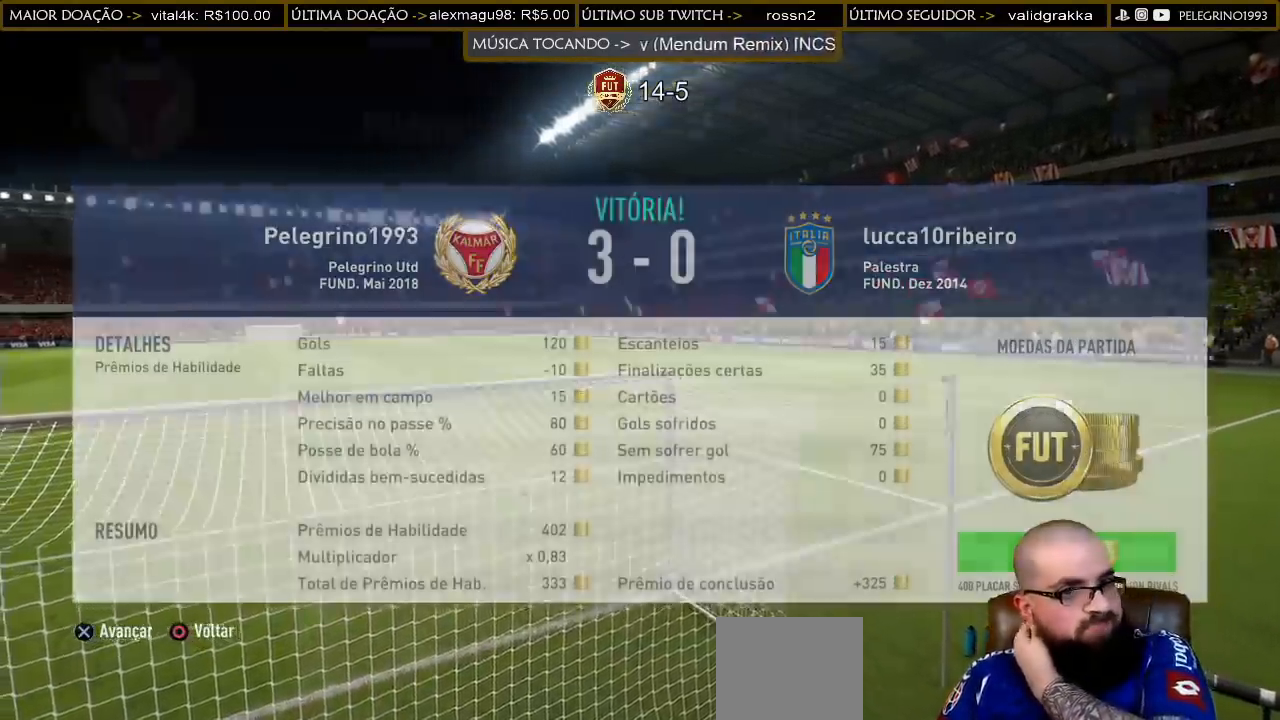
{"buttons": [], "left_stick": "center", "right_stick": "center", "events": []}
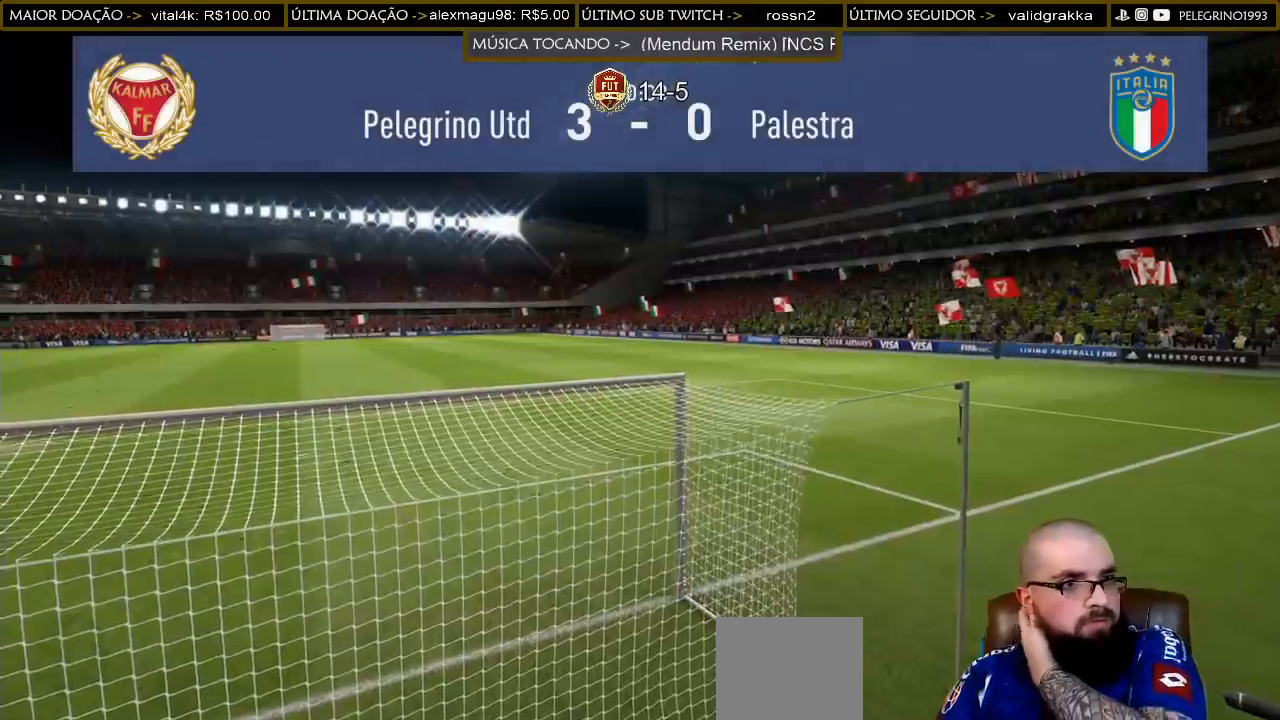
{"buttons": [], "left_stick": "center", "right_stick": "center", "events": []}
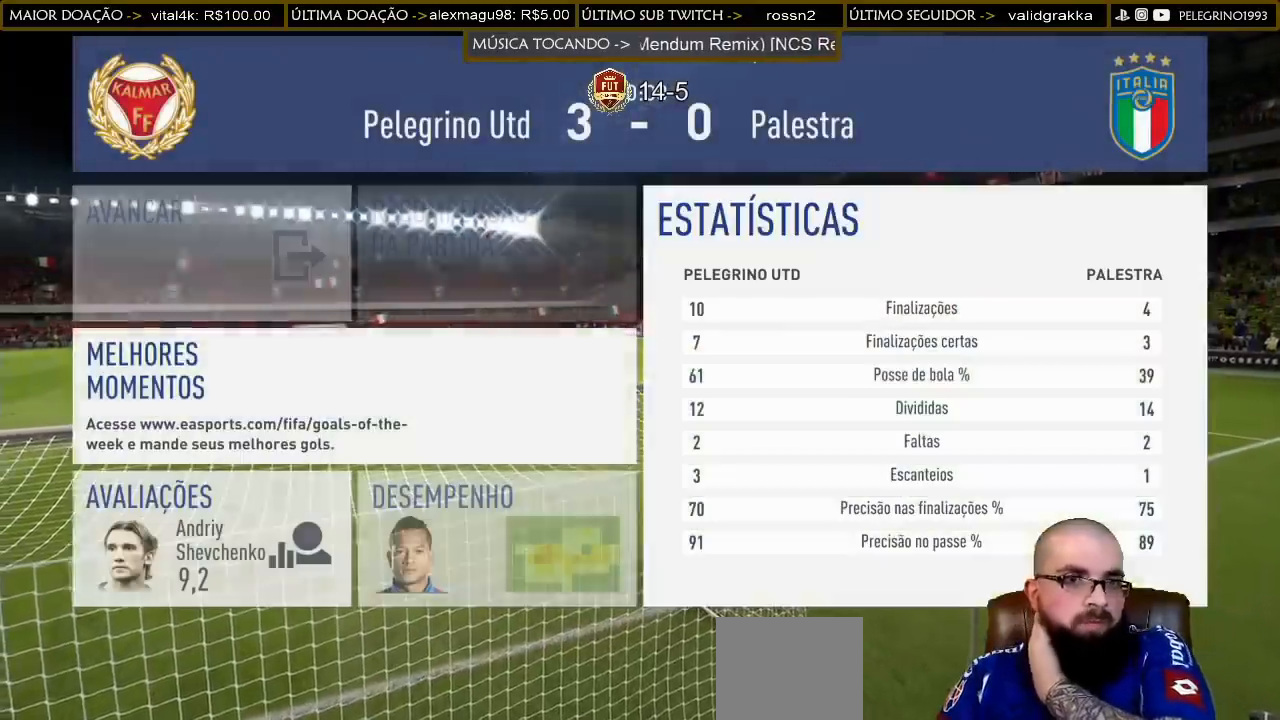
{"buttons": [], "left_stick": "center", "right_stick": "center", "events": []}
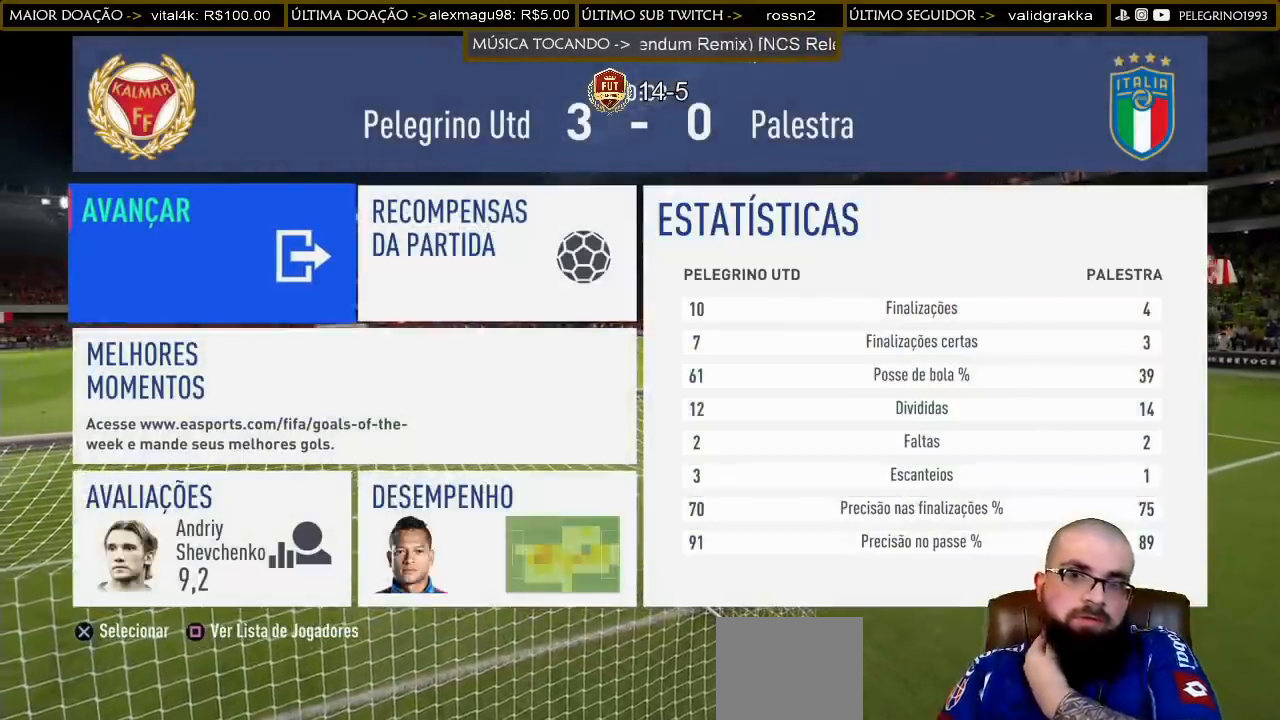
{"buttons": [], "left_stick": "center", "right_stick": "center", "events": []}
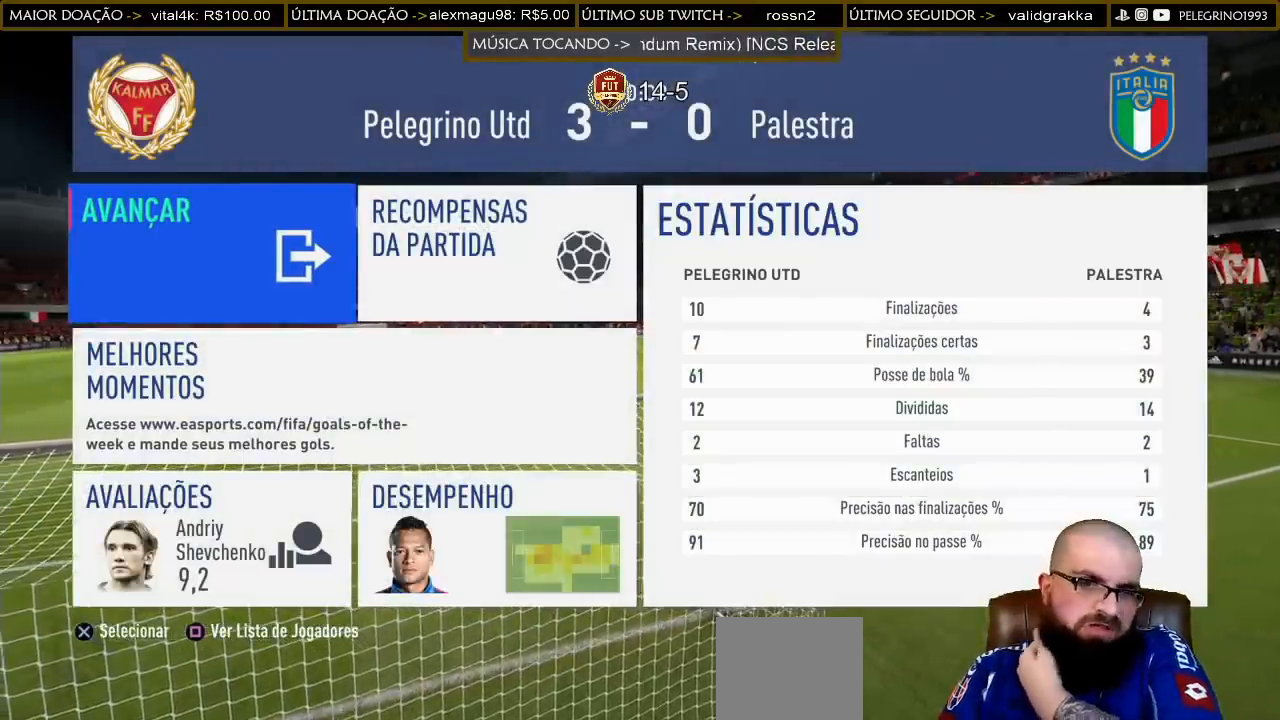
{"buttons": [], "left_stick": "center", "right_stick": "center", "events": []}
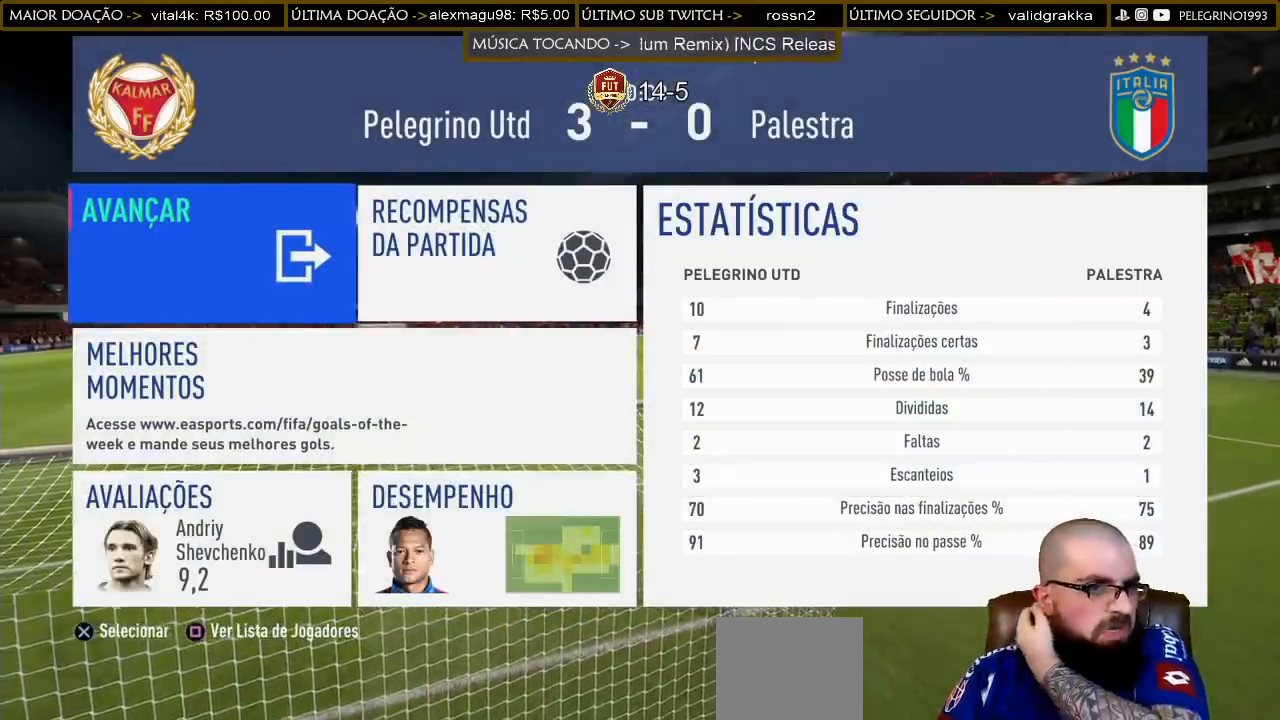
{"buttons": [], "left_stick": "center", "right_stick": "center", "events": [[67, "CROSS", "down"], [267, "CROSS", "up"]]}
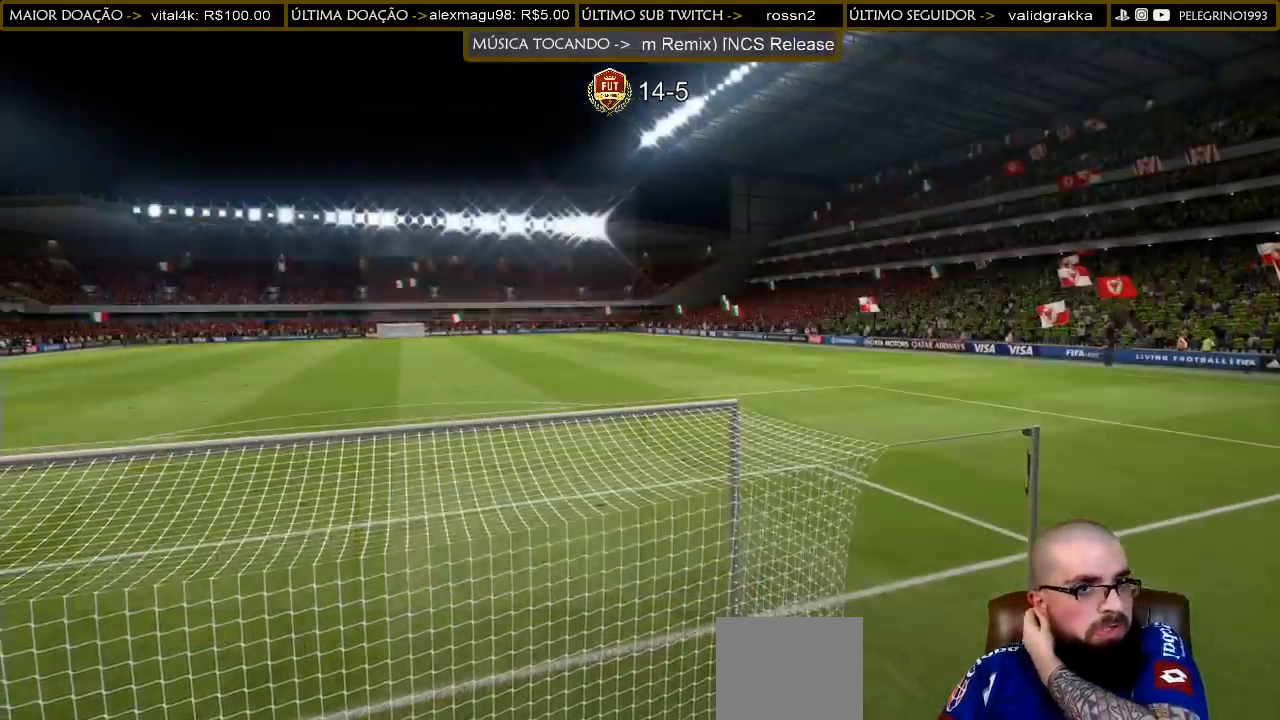
{"buttons": [], "left_stick": "center", "right_stick": "center", "events": []}
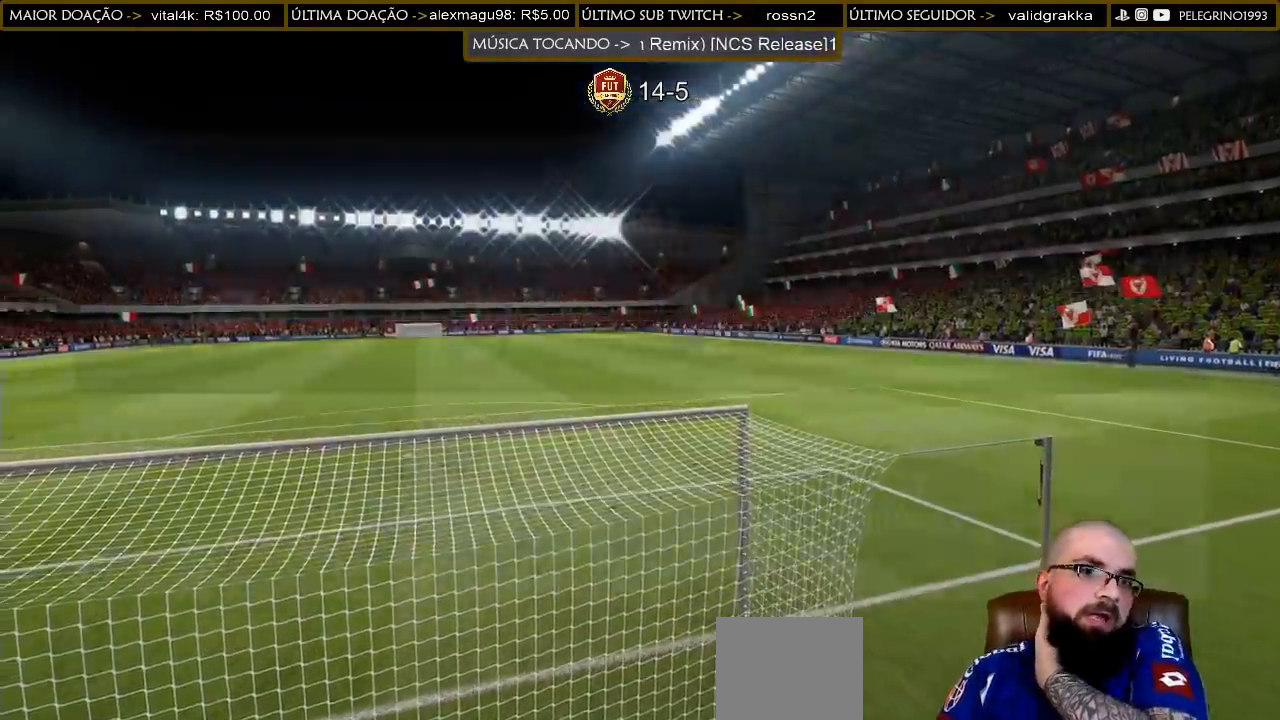
{"buttons": [], "left_stick": "center", "right_stick": "center", "events": []}
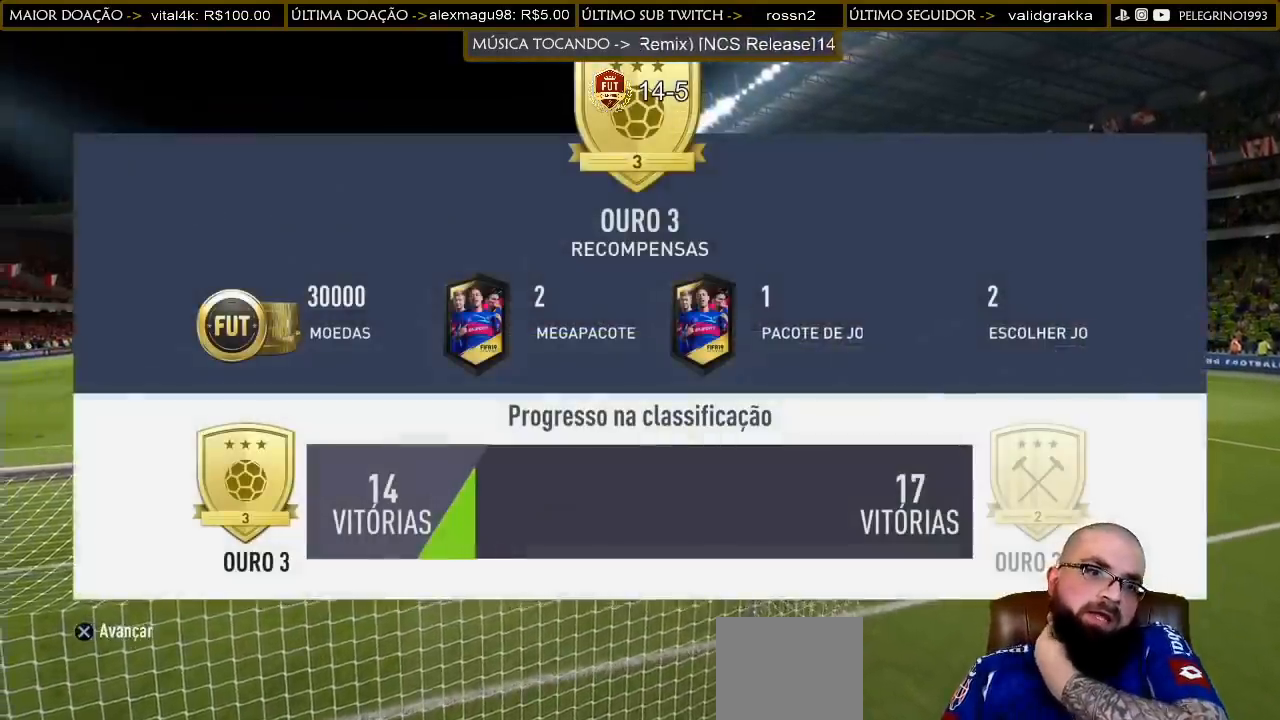
{"buttons": [], "left_stick": "center", "right_stick": "center", "events": []}
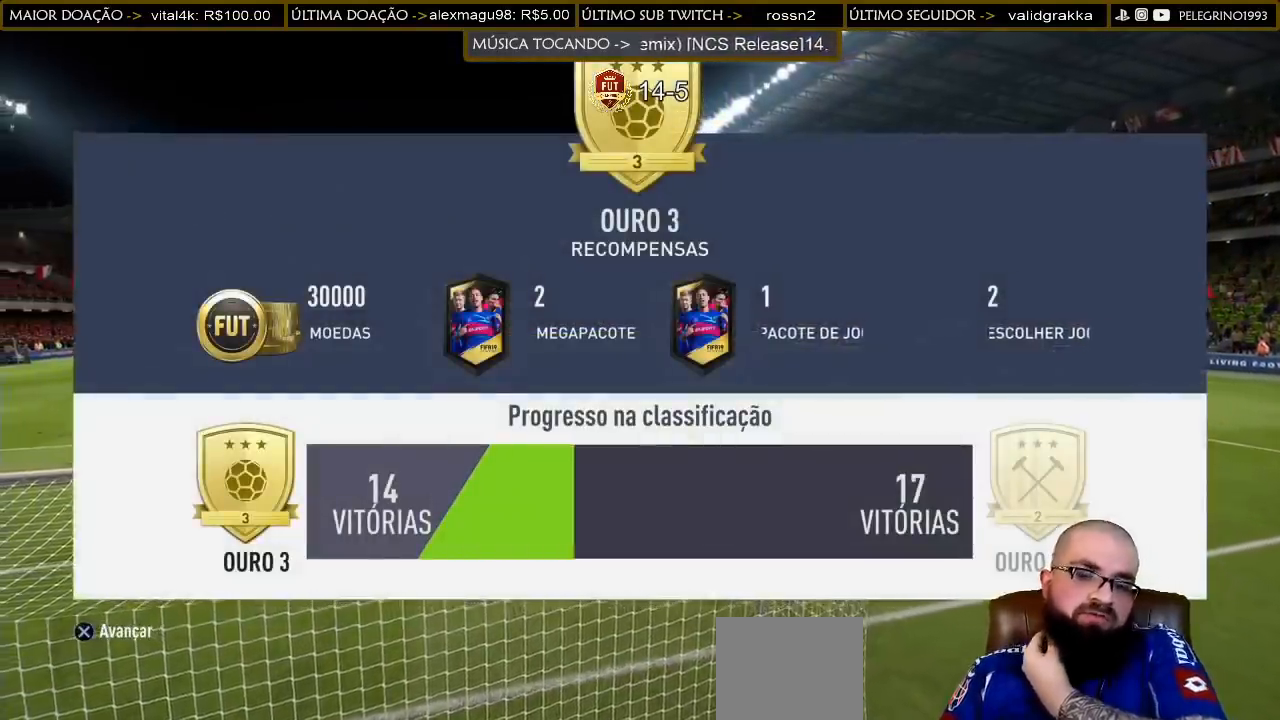
{"buttons": [], "left_stick": "center", "right_stick": "center", "events": []}
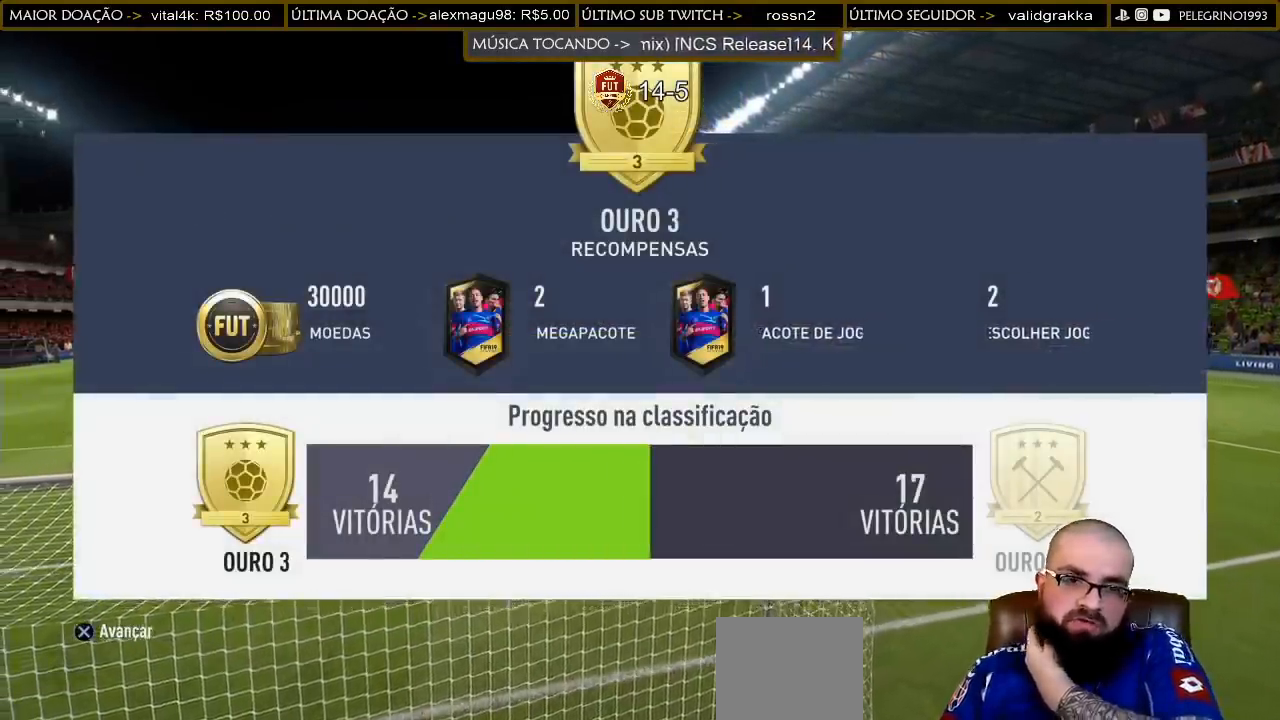
{"buttons": [], "left_stick": "center", "right_stick": "center", "events": []}
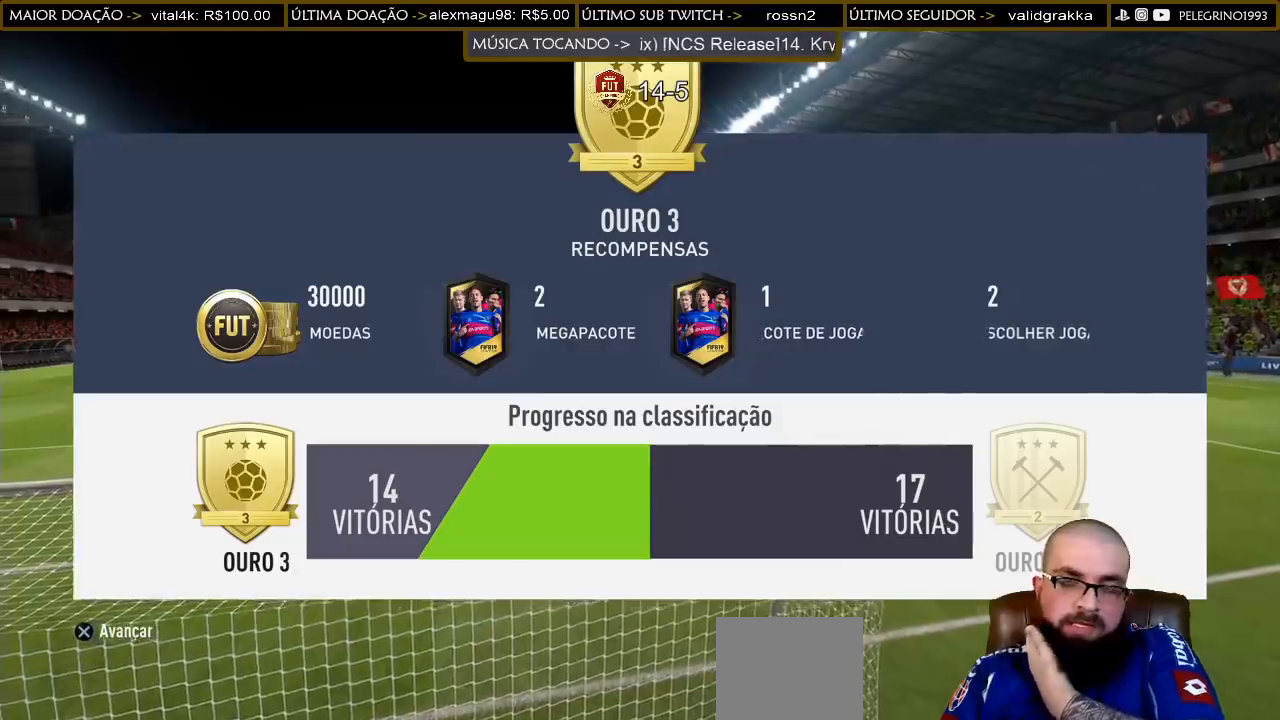
{"buttons": [], "left_stick": "center", "right_stick": "center", "events": []}
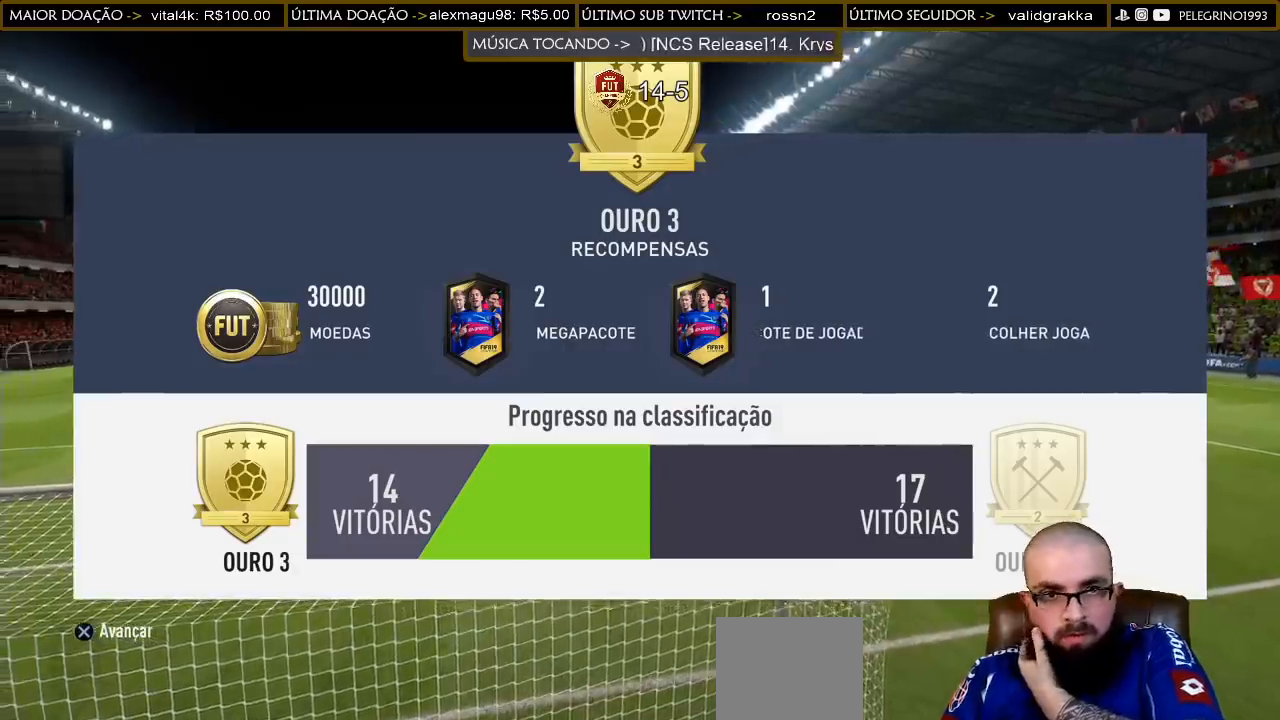
{"buttons": [], "left_stick": "center", "right_stick": "center", "events": []}
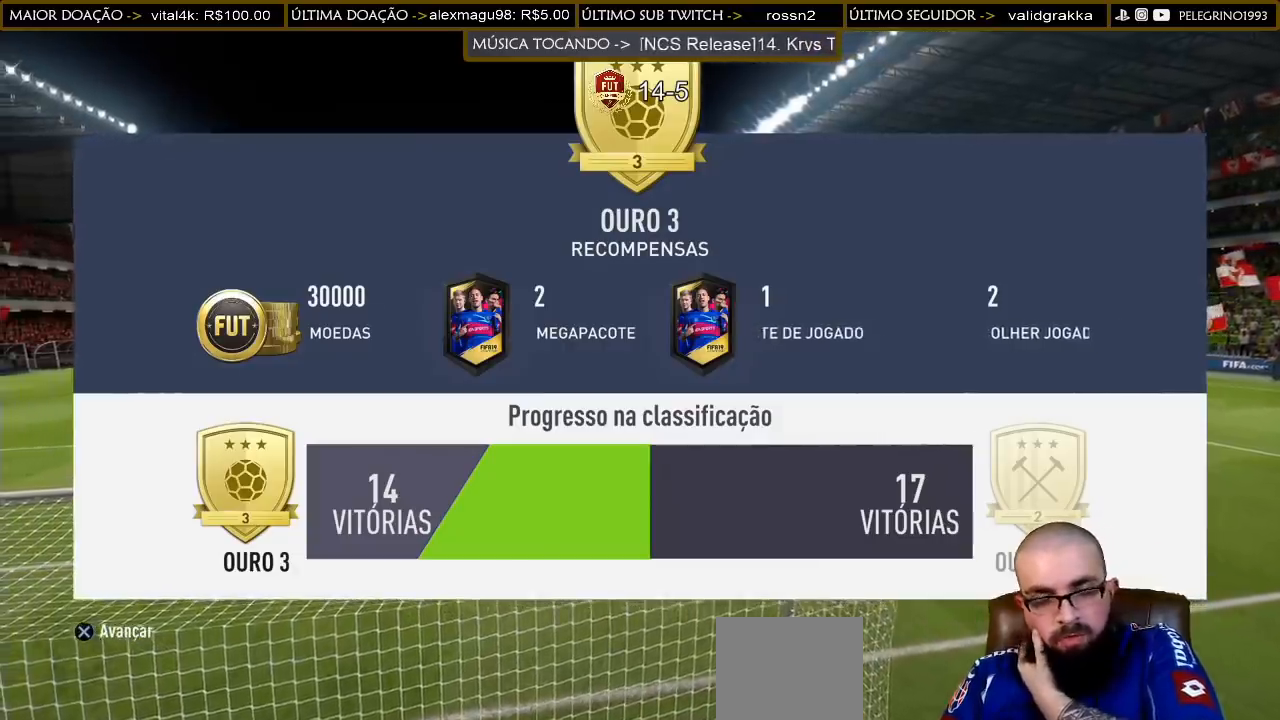
{"buttons": [], "left_stick": "center", "right_stick": "center", "events": []}
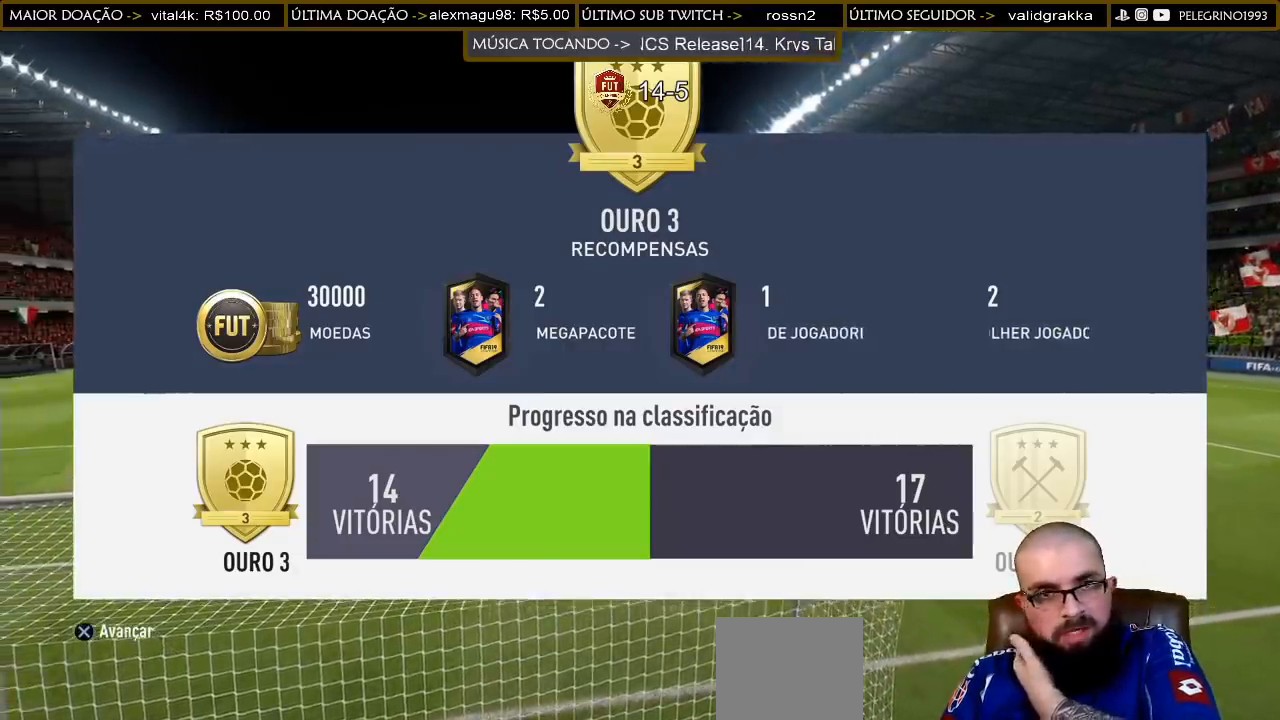
{"buttons": [], "left_stick": "center", "right_stick": "center", "events": [[167, "CROSS", "down"], [333, "CROSS", "up"]]}